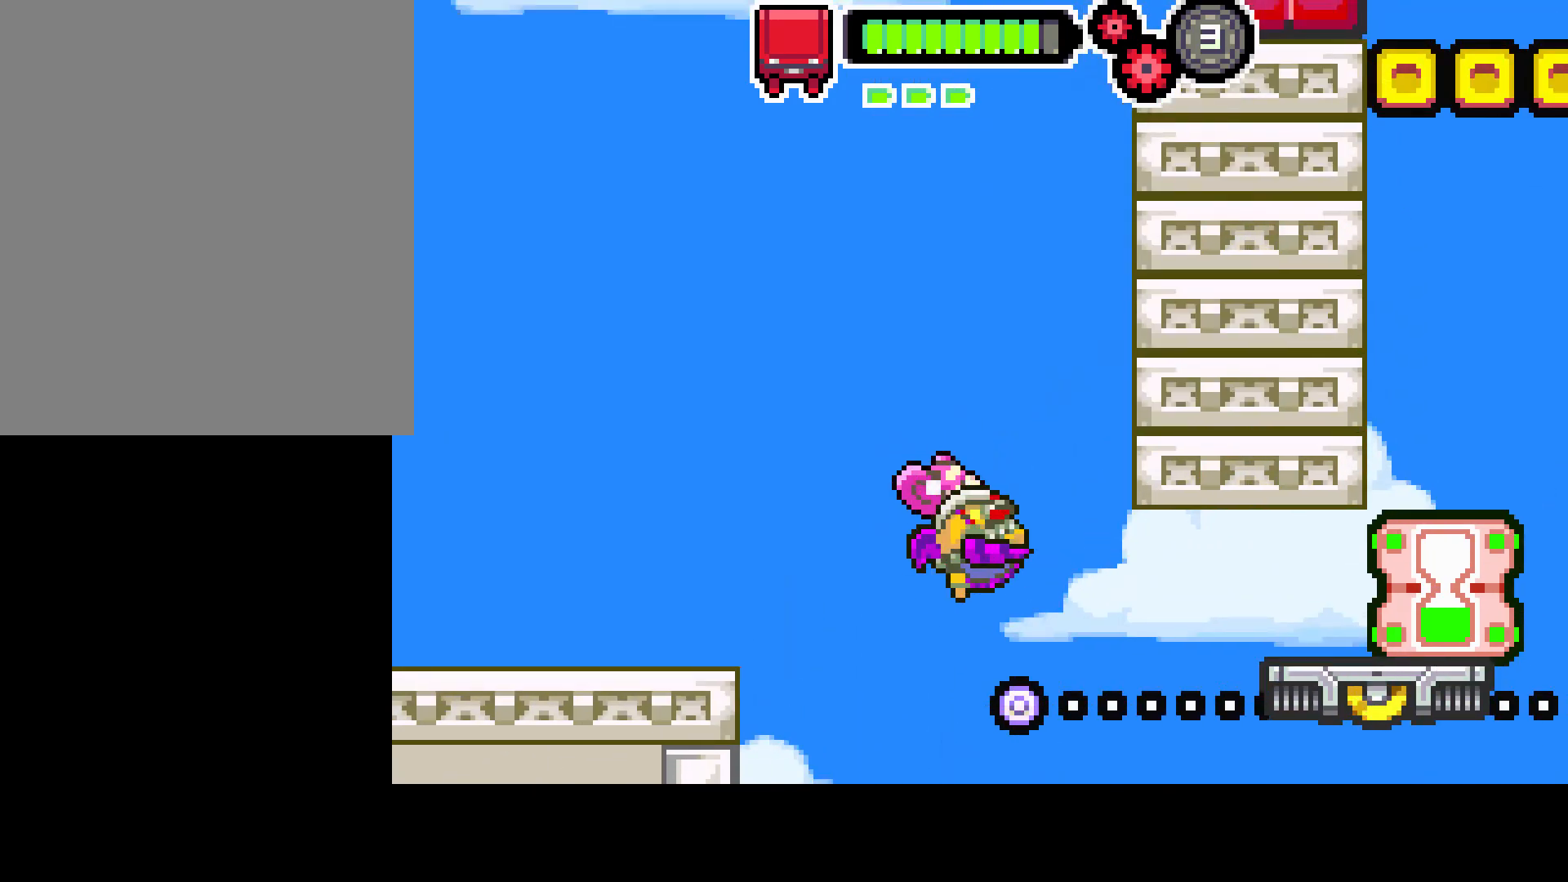
Gameplay with a controller (PlayStation layout); each line is a JSON object with the inputs held at the frame after it. "events" lists button and stick changes between this image and that frame as [ms after this image, input, new state], when the widget could be followed in between. Not read: L3 R3.
{"buttons": ["DPAD_RIGHT"], "left_stick": "center", "right_stick": "center", "events": [[400, "CIRCLE", "up"]]}
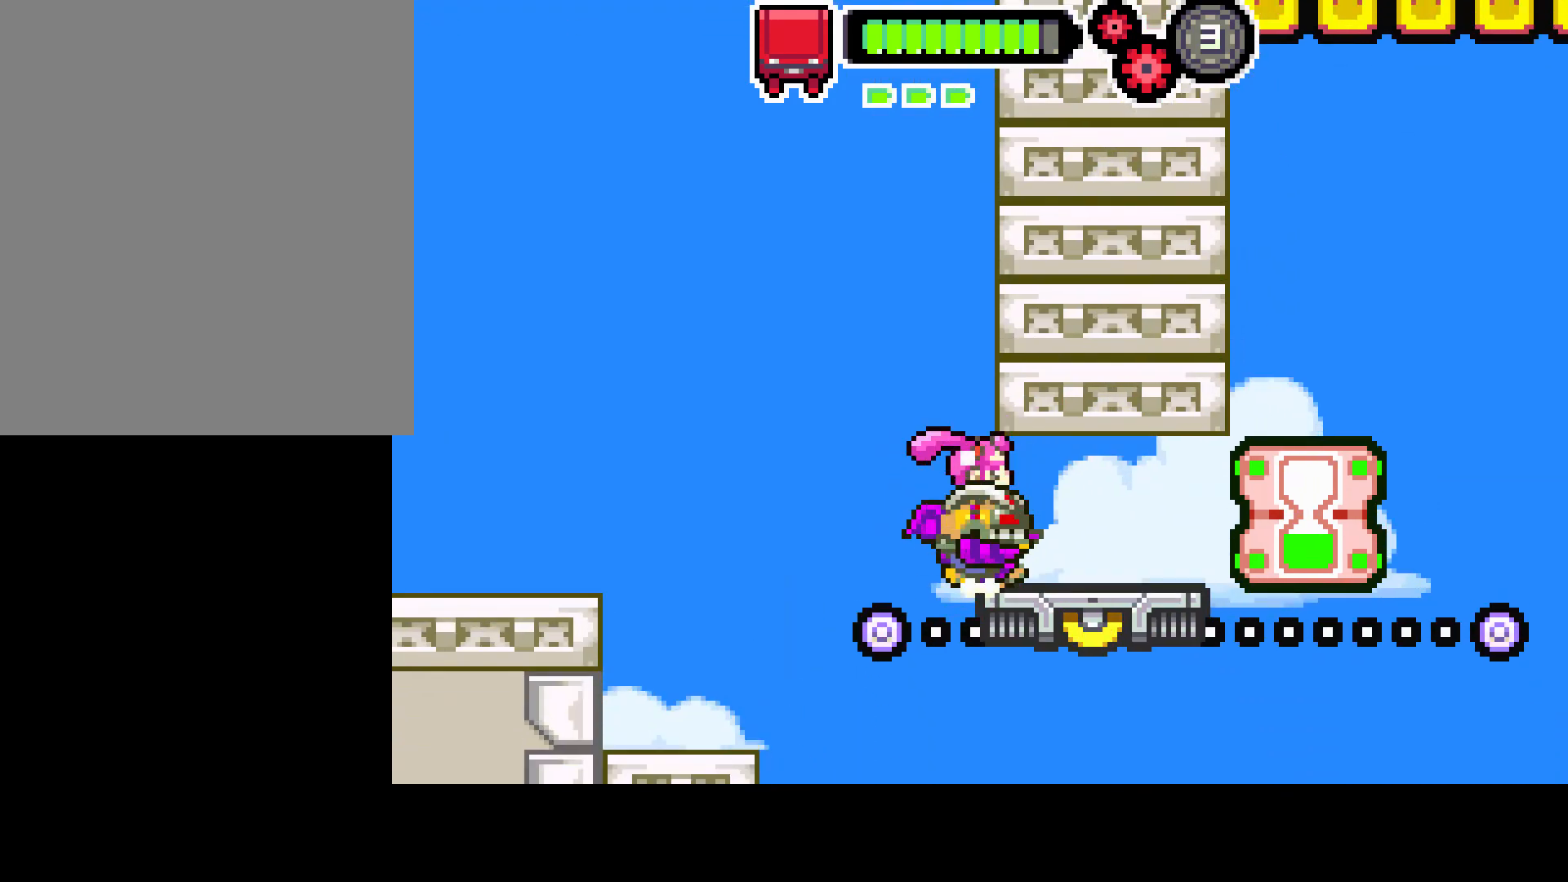
{"buttons": [], "left_stick": "center", "right_stick": "center", "events": [[267, "R1", "down"], [367, "DPAD_RIGHT", "up"], [500, "R1", "up"]]}
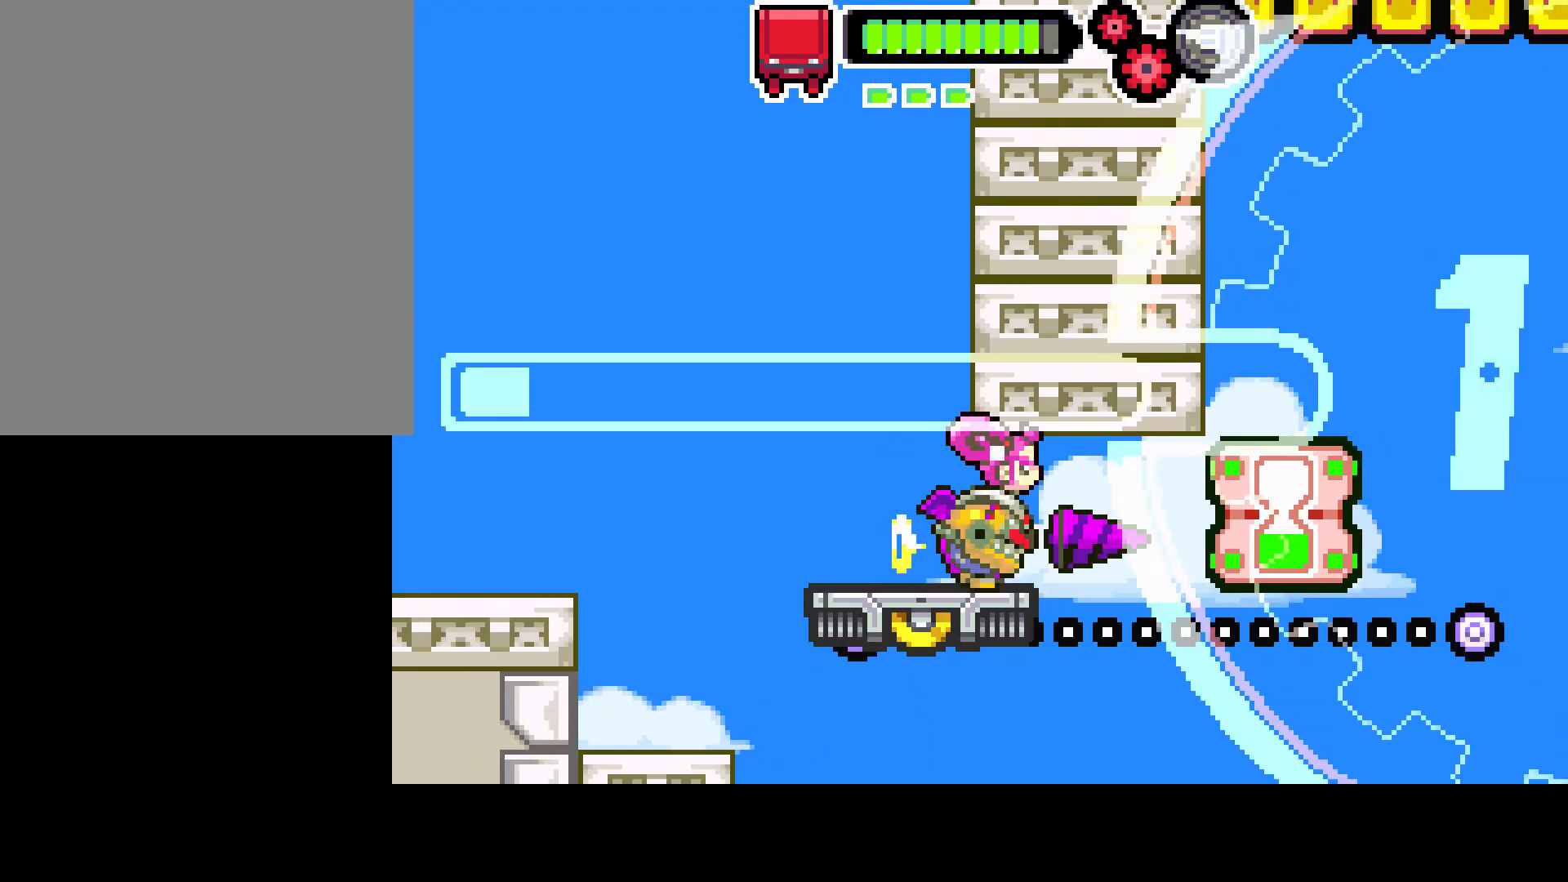
{"buttons": [], "left_stick": "center", "right_stick": "center", "events": [[417, "DPAD_RIGHT", "down"], [500, "DPAD_RIGHT", "up"]]}
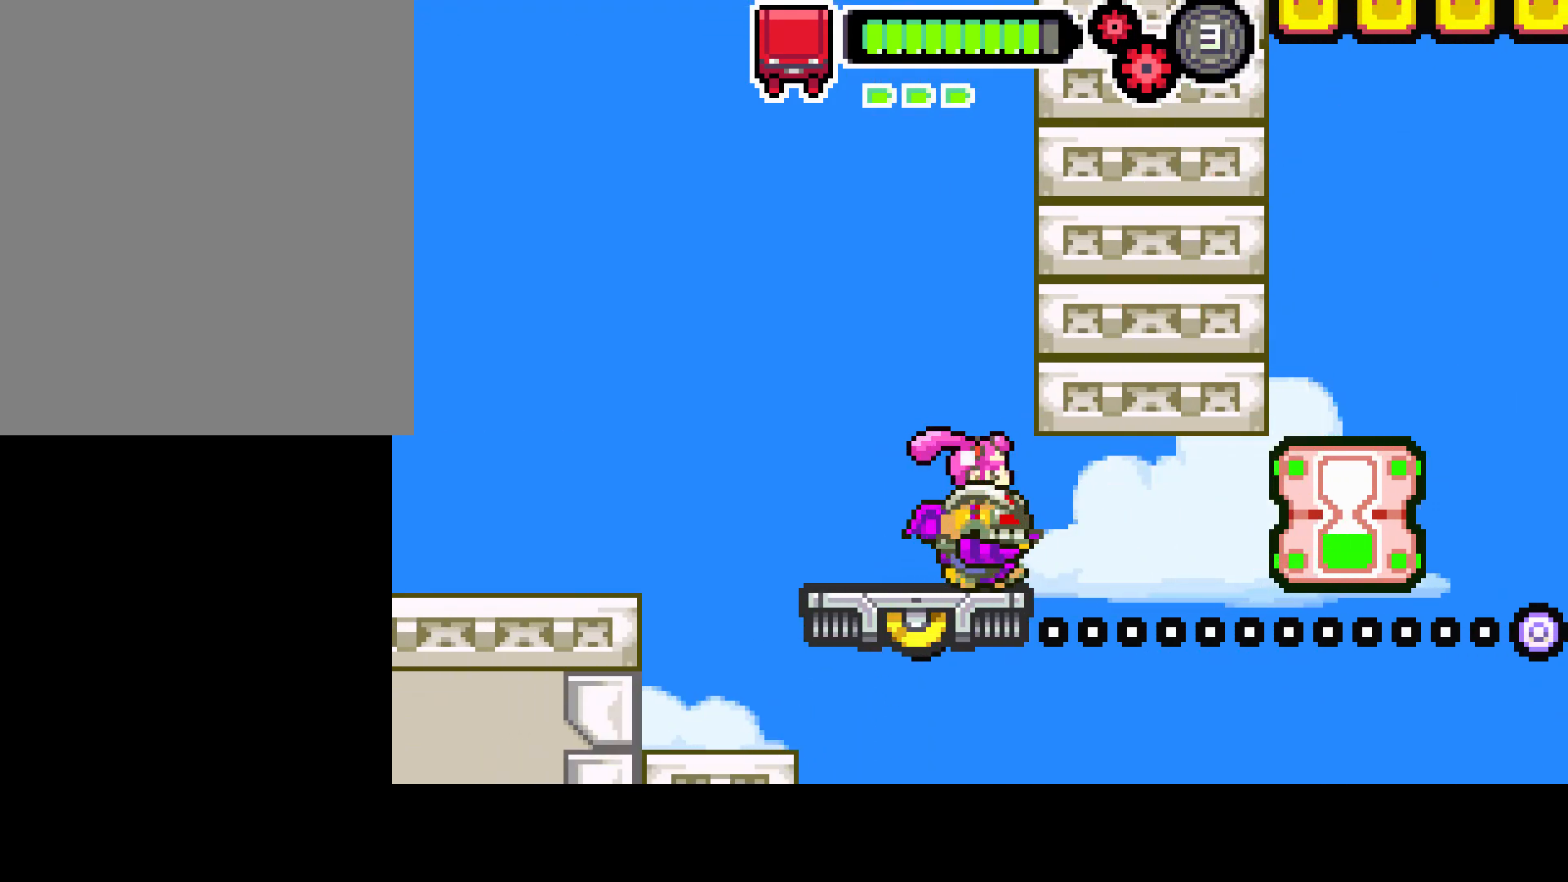
{"buttons": [], "left_stick": "center", "right_stick": "center", "events": []}
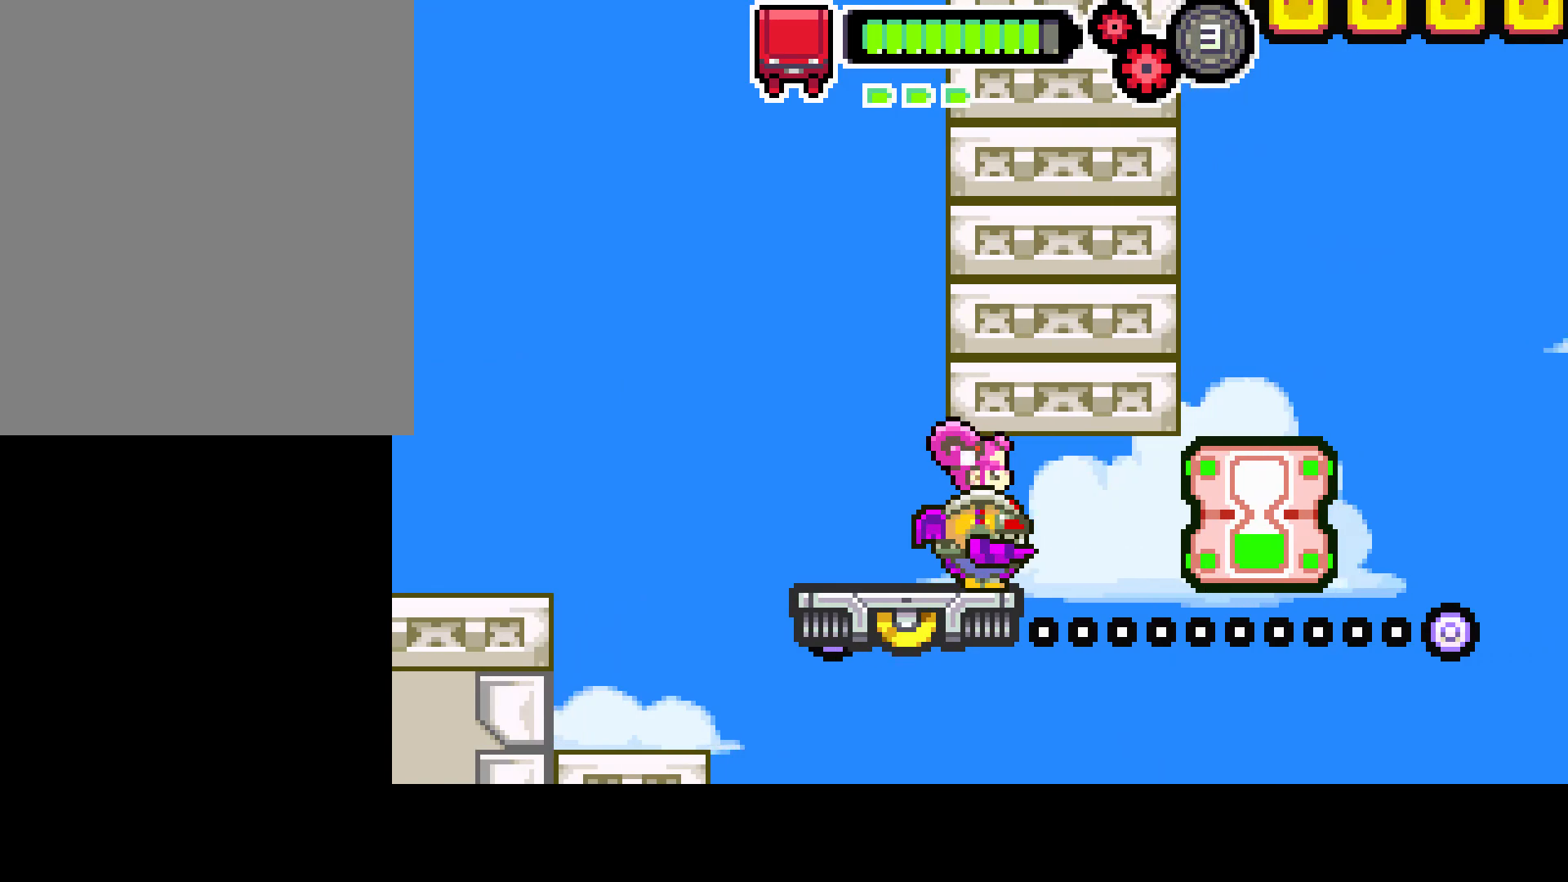
{"buttons": [], "left_stick": "center", "right_stick": "center", "events": []}
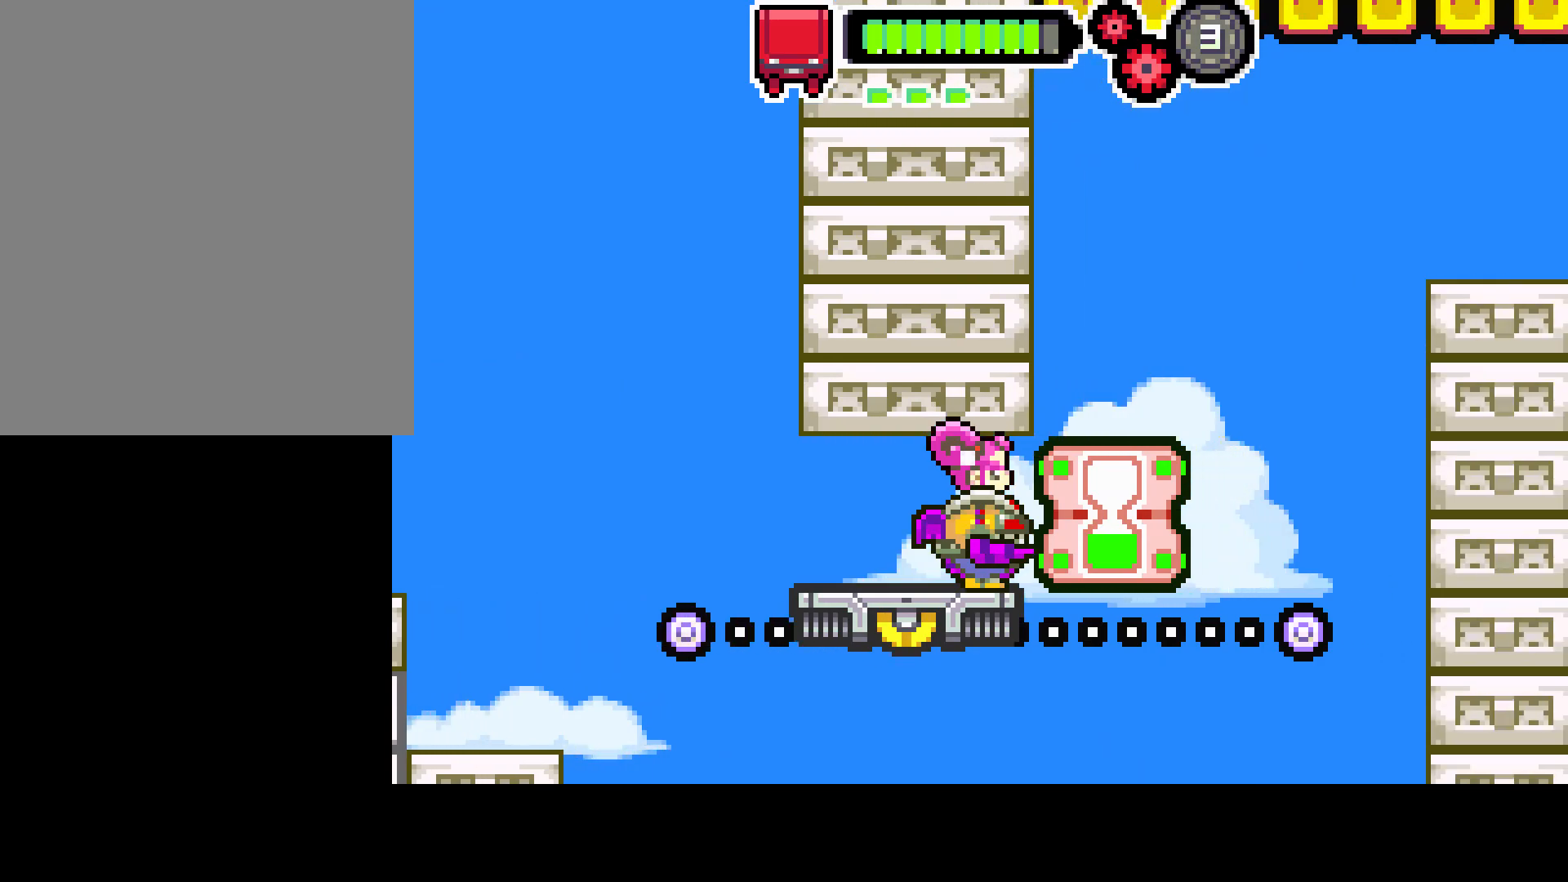
{"buttons": ["DPAD_LEFT"], "left_stick": "center", "right_stick": "center", "events": [[117, "R1", "down"], [217, "R1", "up"], [417, "DPAD_LEFT", "down"]]}
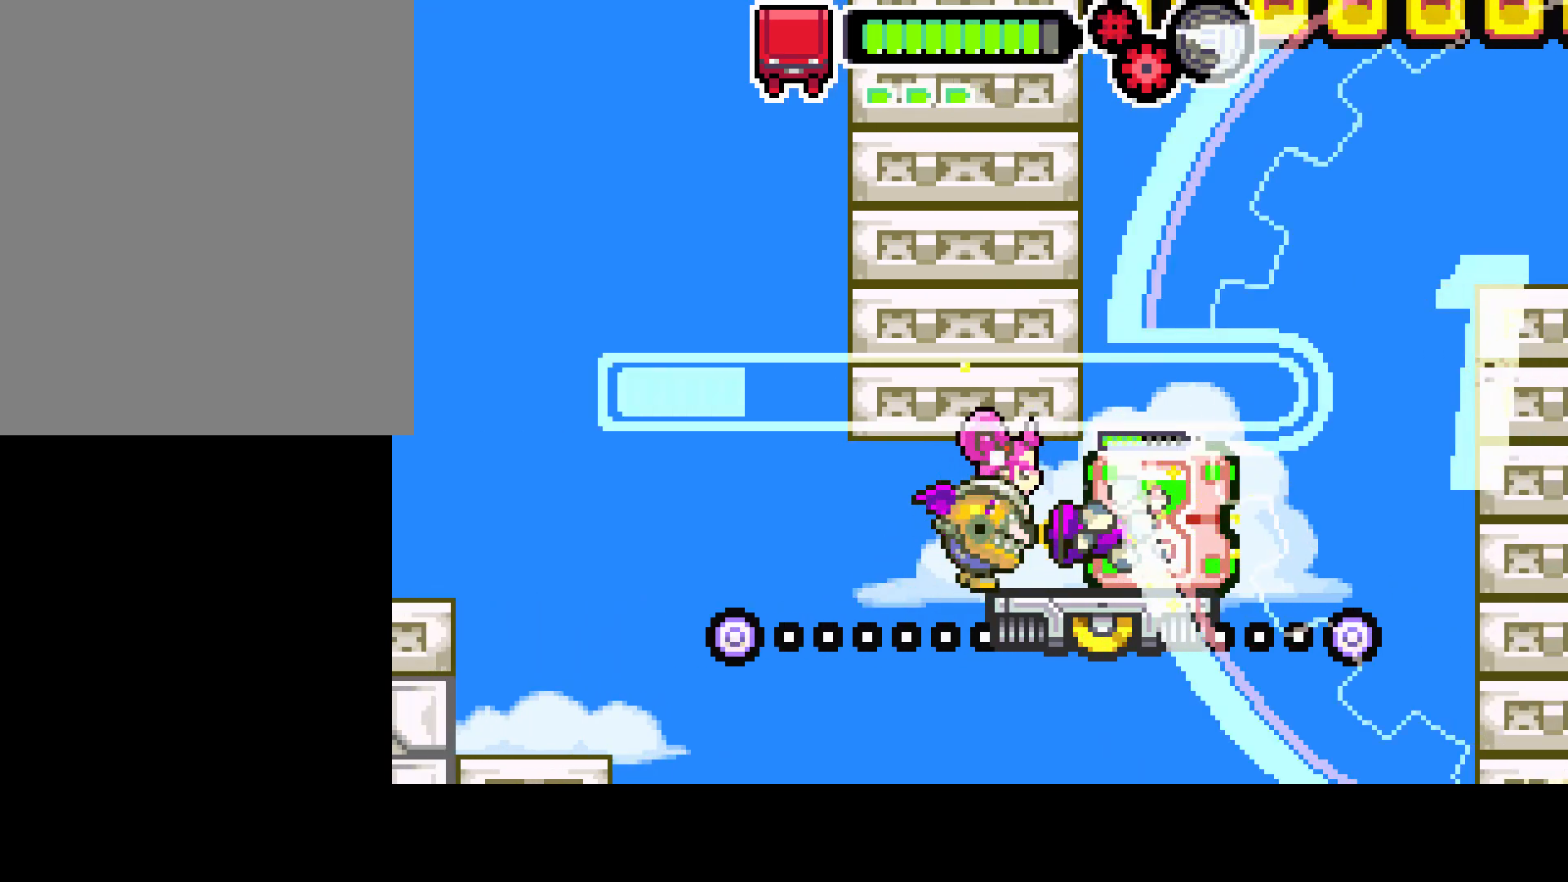
{"buttons": ["DPAD_LEFT"], "left_stick": "center", "right_stick": "center", "events": []}
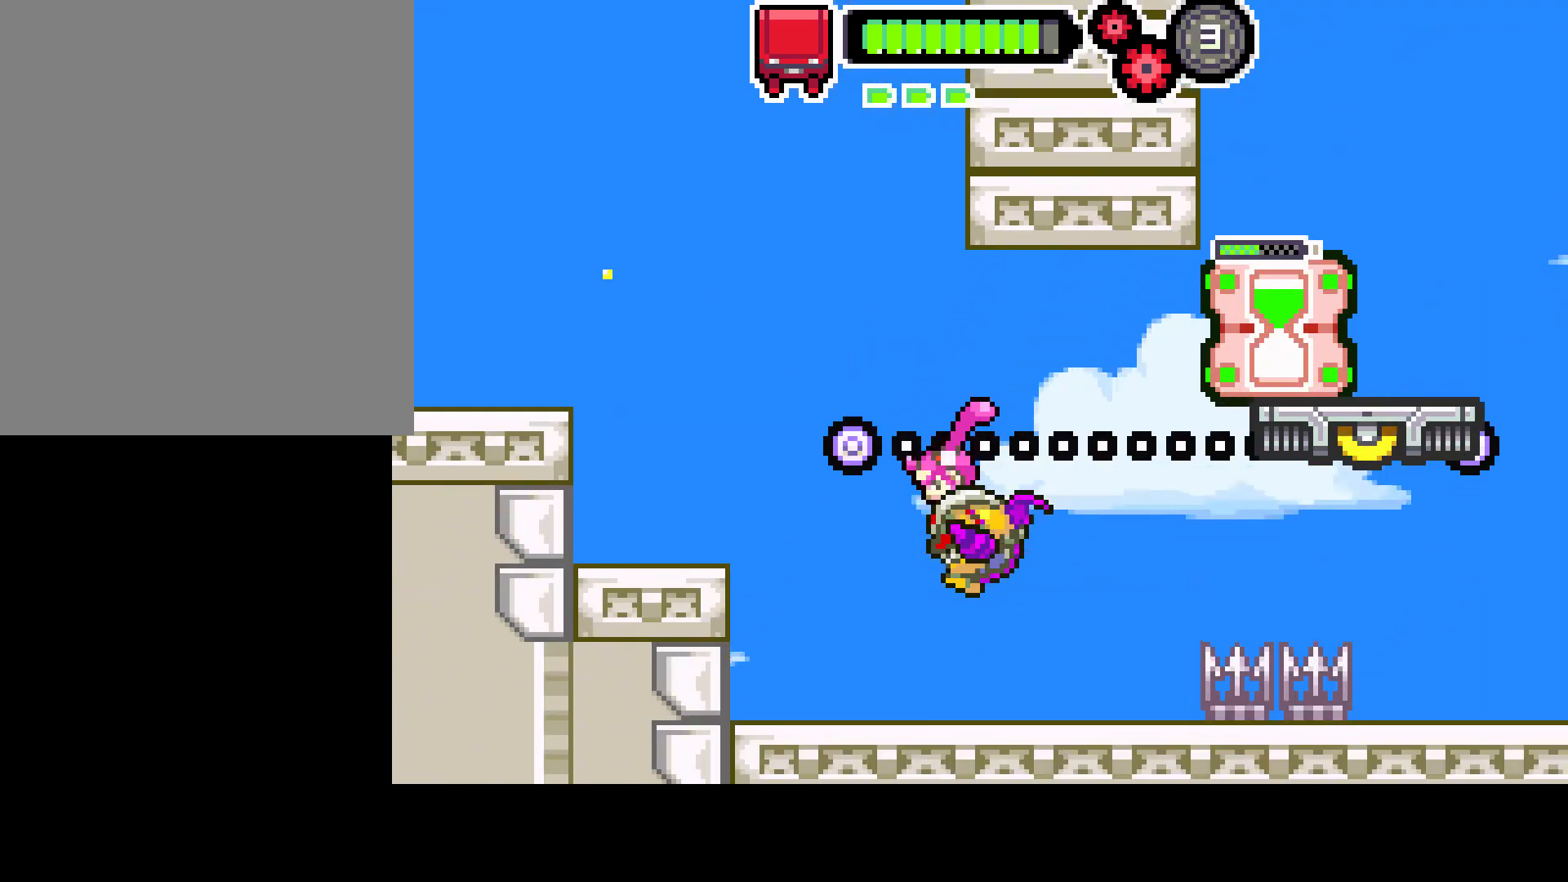
{"buttons": [], "left_stick": "center", "right_stick": "center", "events": [[100, "DPAD_LEFT", "up"], [167, "DPAD_LEFT", "down"], [267, "CIRCLE", "down"], [417, "DPAD_LEFT", "up"], [450, "CIRCLE", "up"]]}
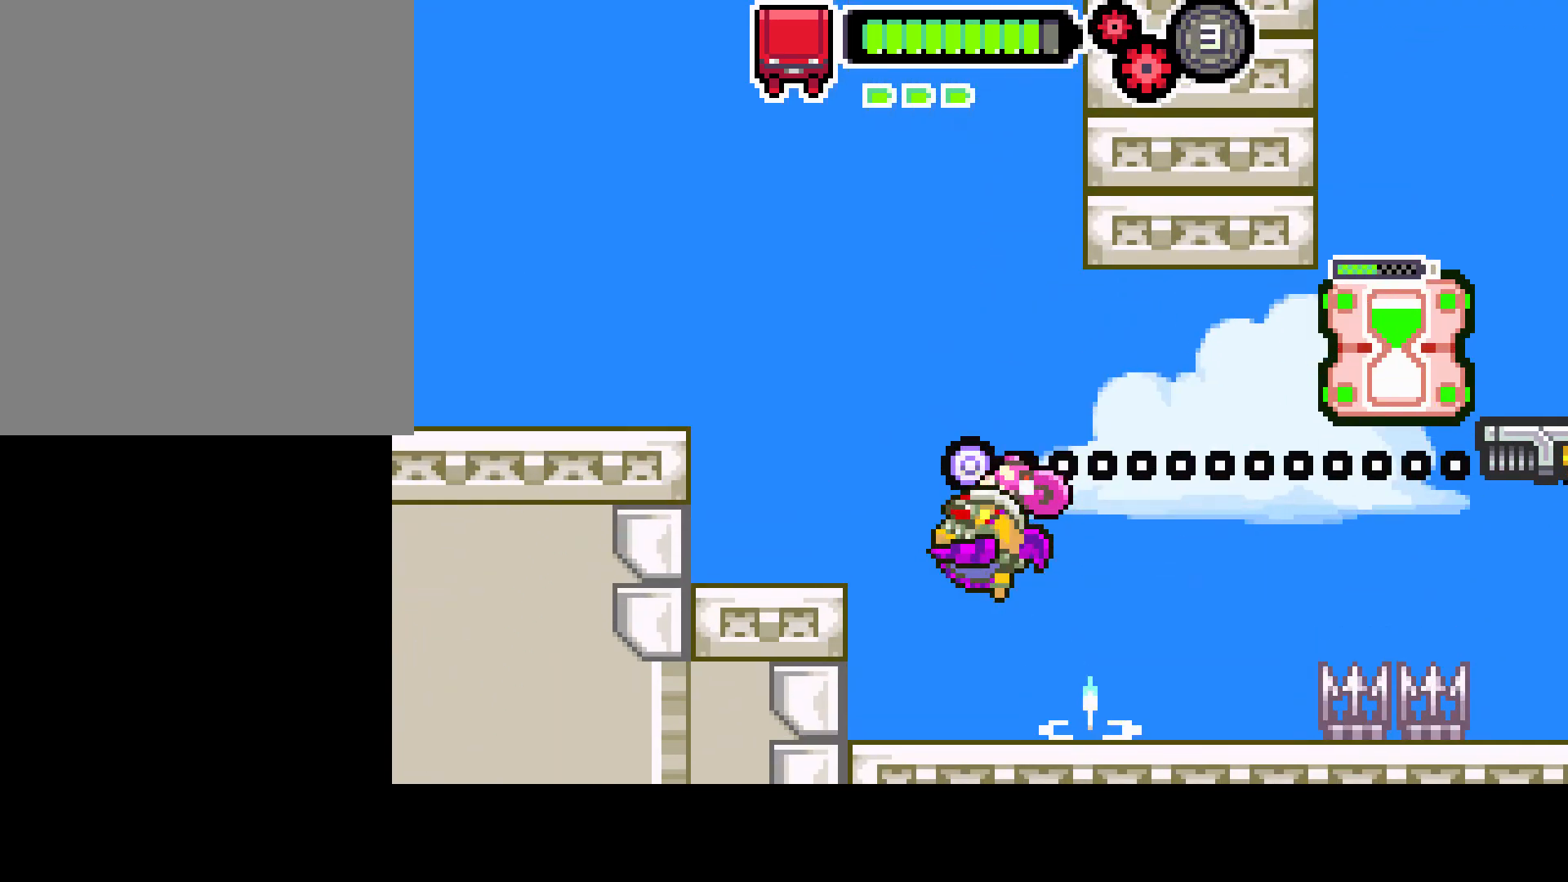
{"buttons": ["DPAD_RIGHT"], "left_stick": "center", "right_stick": "center", "events": [[17, "DPAD_RIGHT", "down"]]}
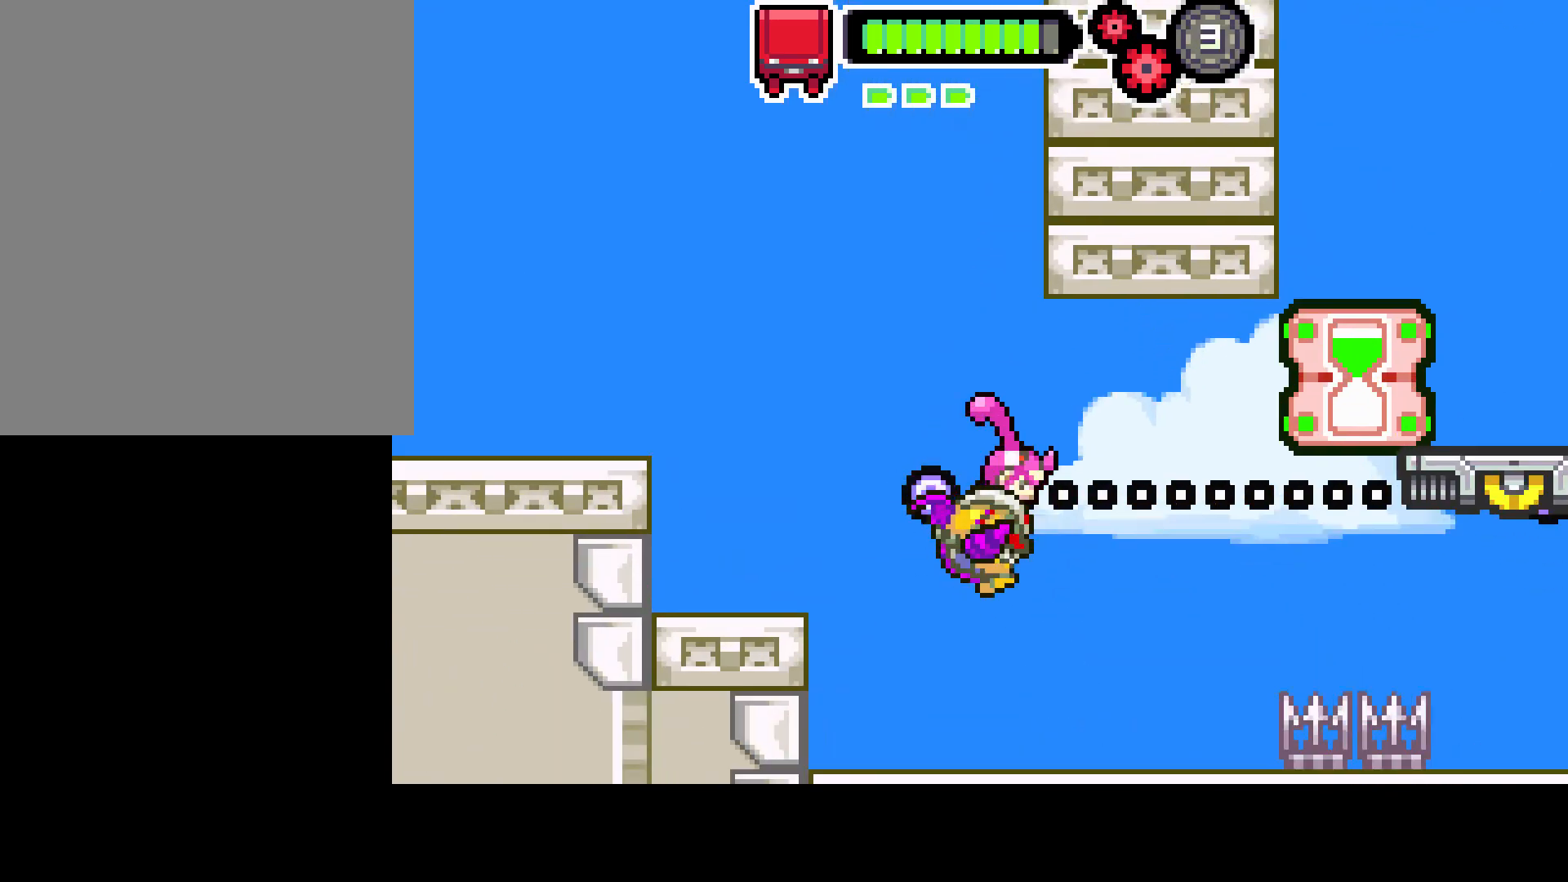
{"buttons": [], "left_stick": "center", "right_stick": "center", "events": [[83, "DPAD_RIGHT", "up"], [233, "DPAD_RIGHT", "down"], [400, "DPAD_RIGHT", "up"]]}
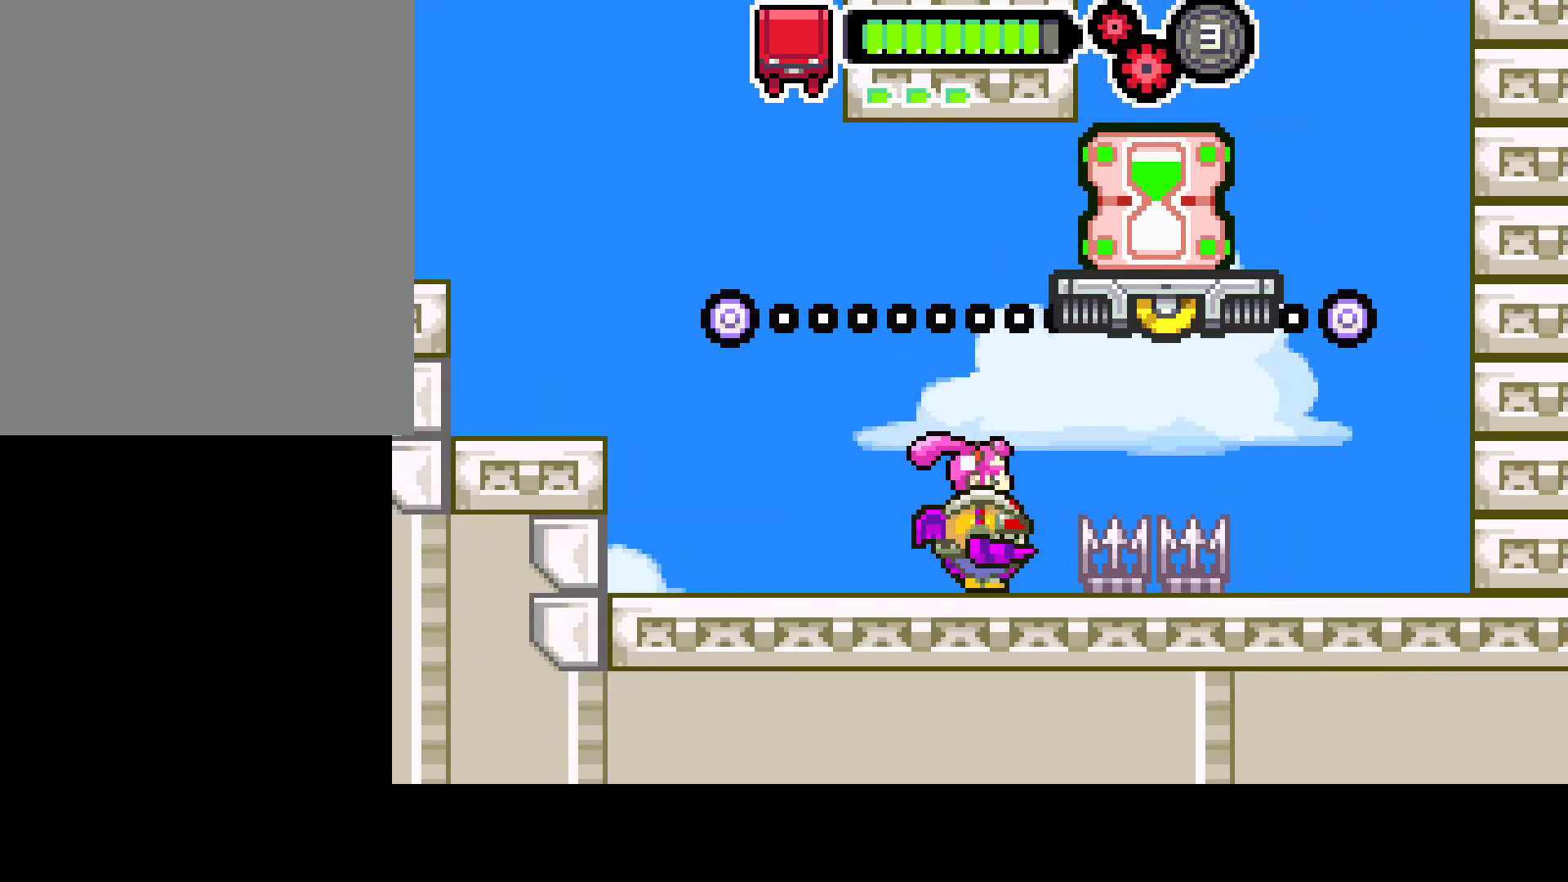
{"buttons": [], "left_stick": "center", "right_stick": "center", "events": []}
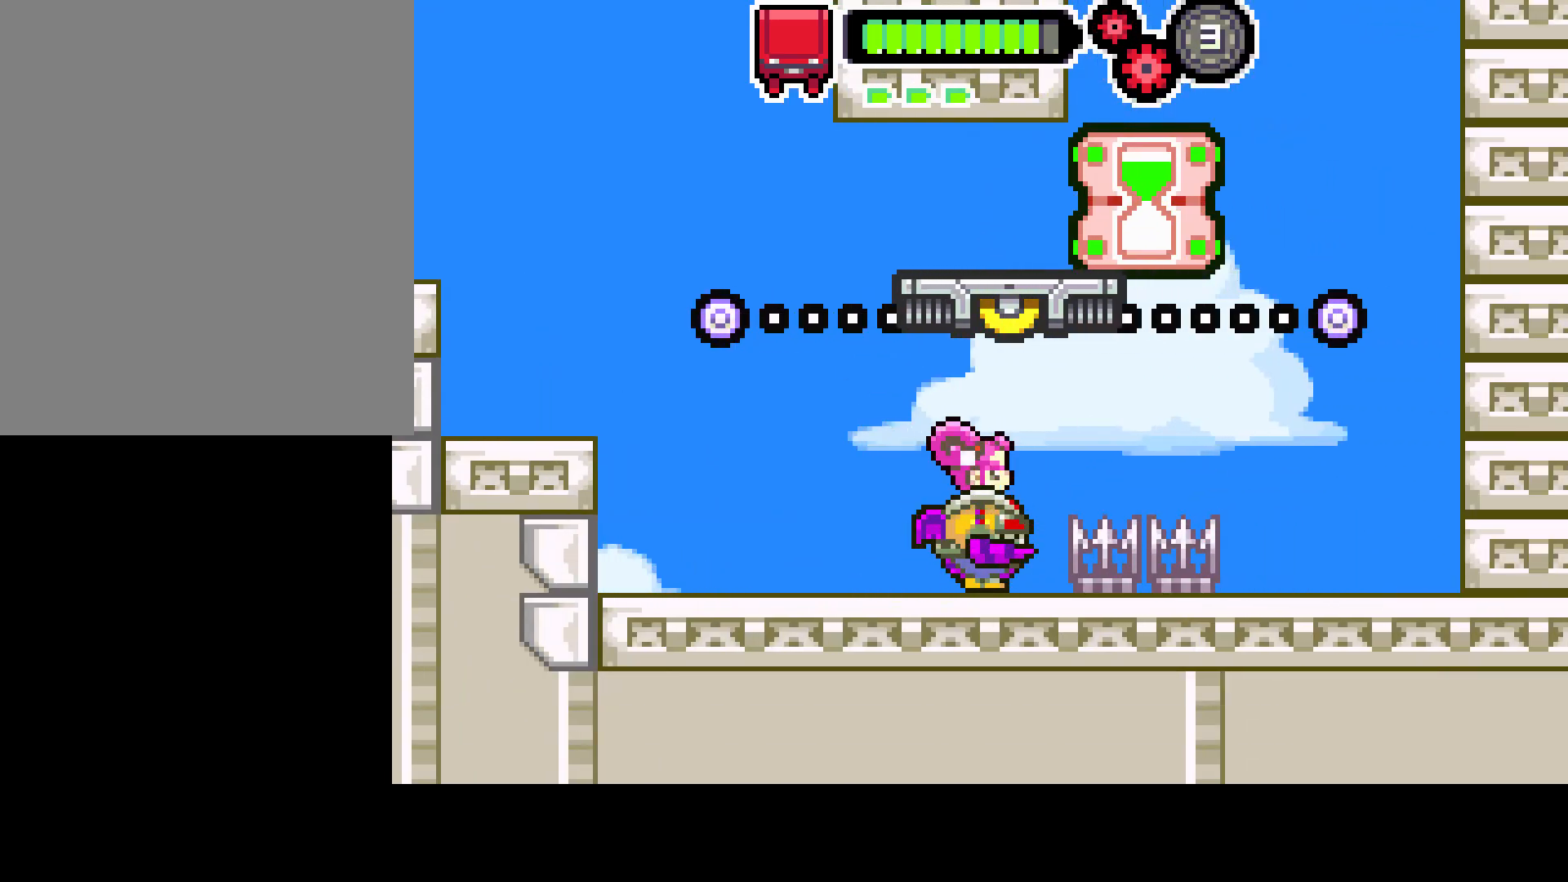
{"buttons": ["CIRCLE"], "left_stick": "center", "right_stick": "center", "events": [[17, "DPAD_RIGHT", "down"], [50, "DPAD_RIGHT", "up"], [467, "CIRCLE", "down"]]}
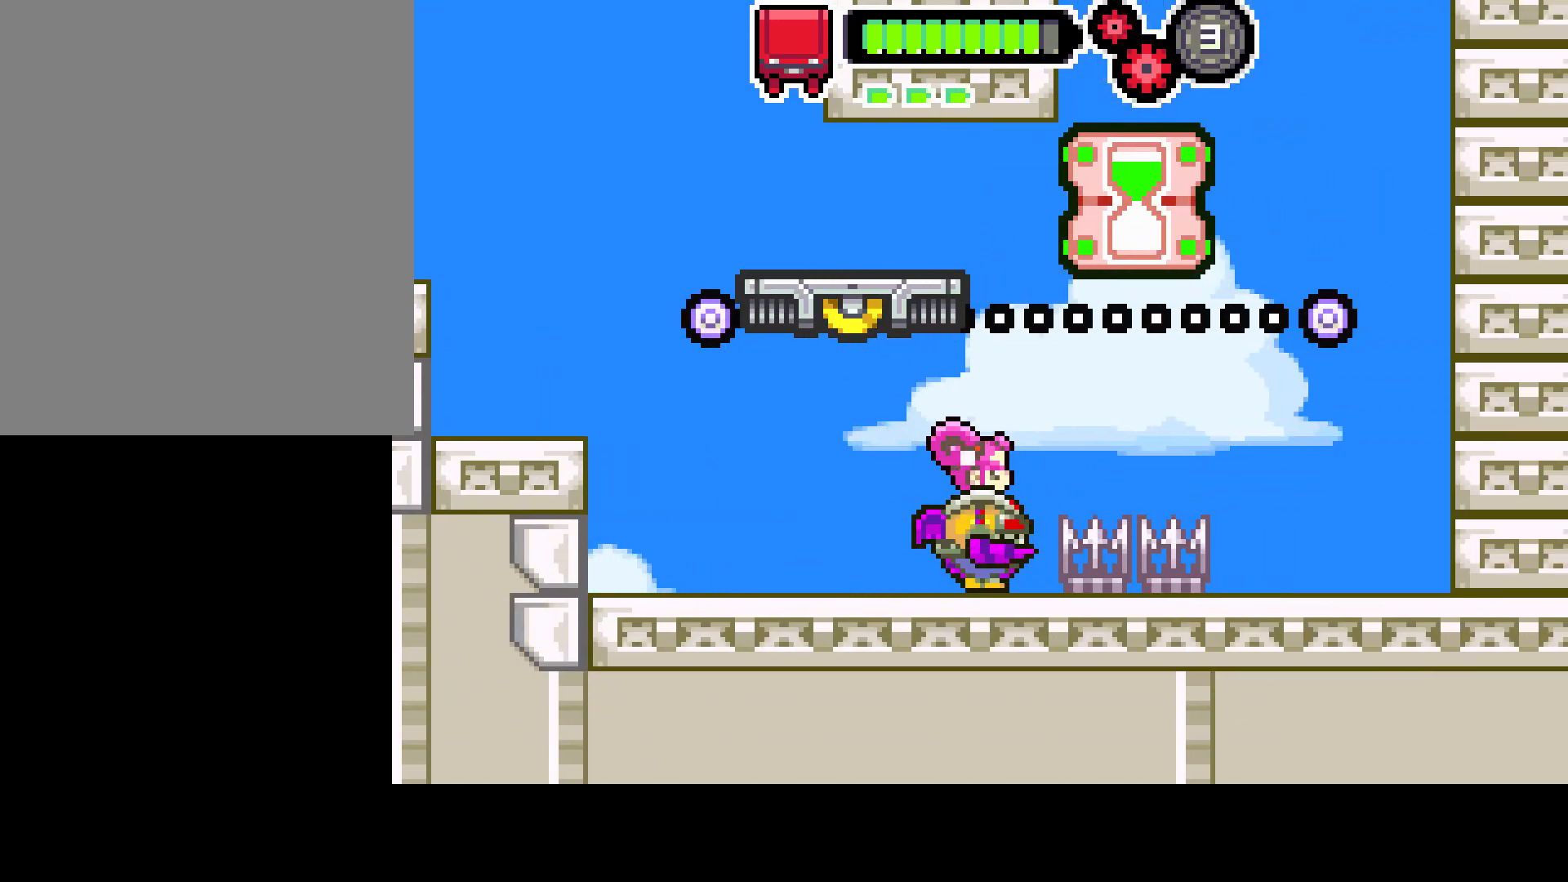
{"buttons": ["CIRCLE"], "left_stick": "center", "right_stick": "center", "events": [[217, "R1", "down"], [500, "R1", "up"]]}
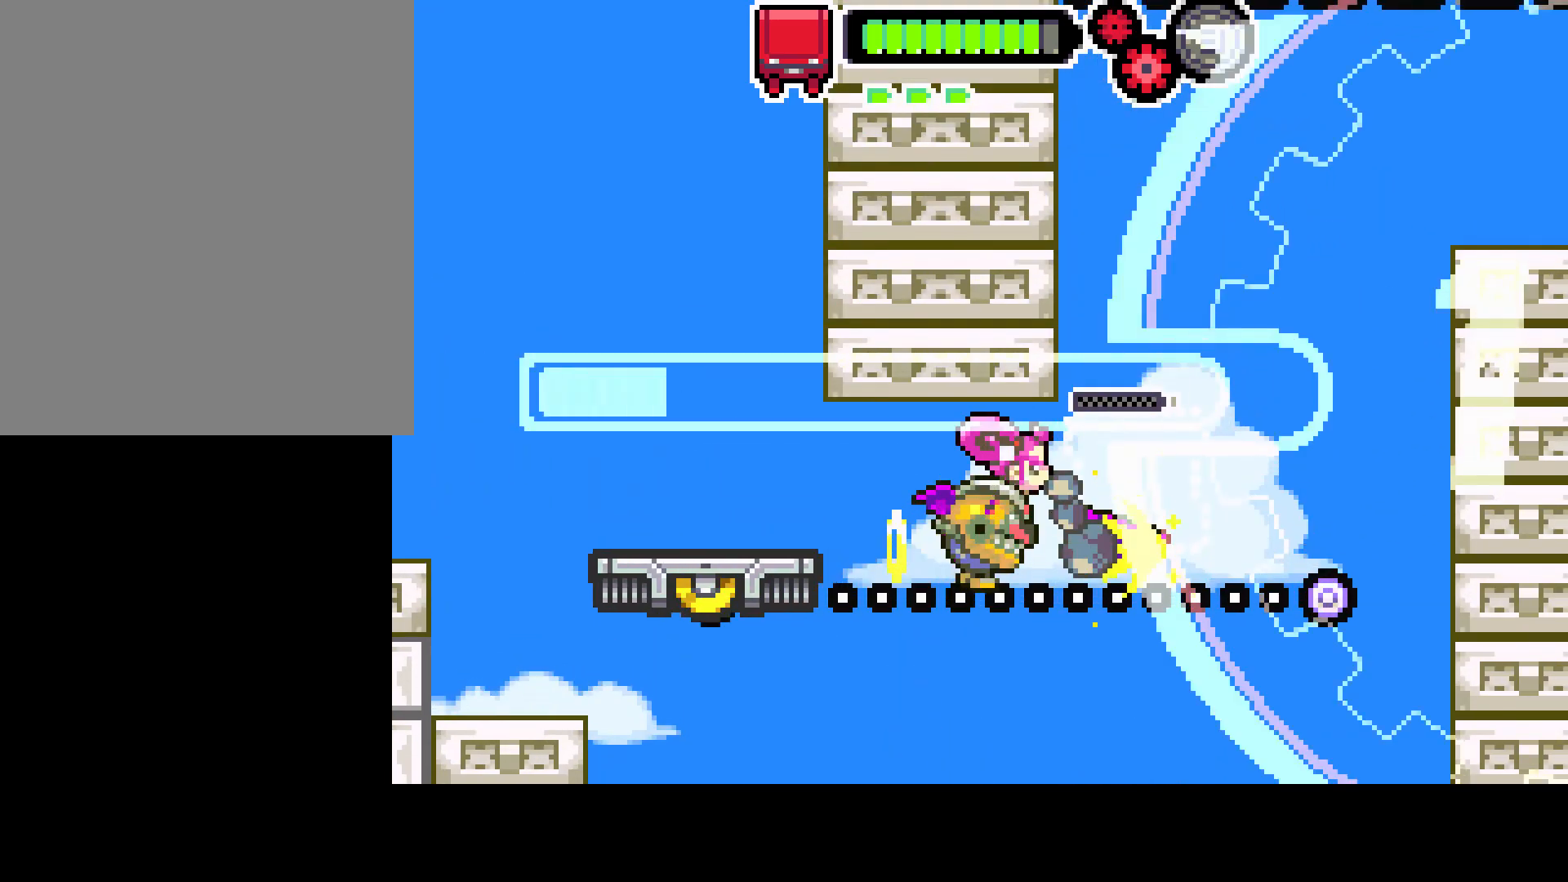
{"buttons": ["DPAD_LEFT"], "left_stick": "center", "right_stick": "center", "events": [[33, "CIRCLE", "up"], [283, "DPAD_LEFT", "down"]]}
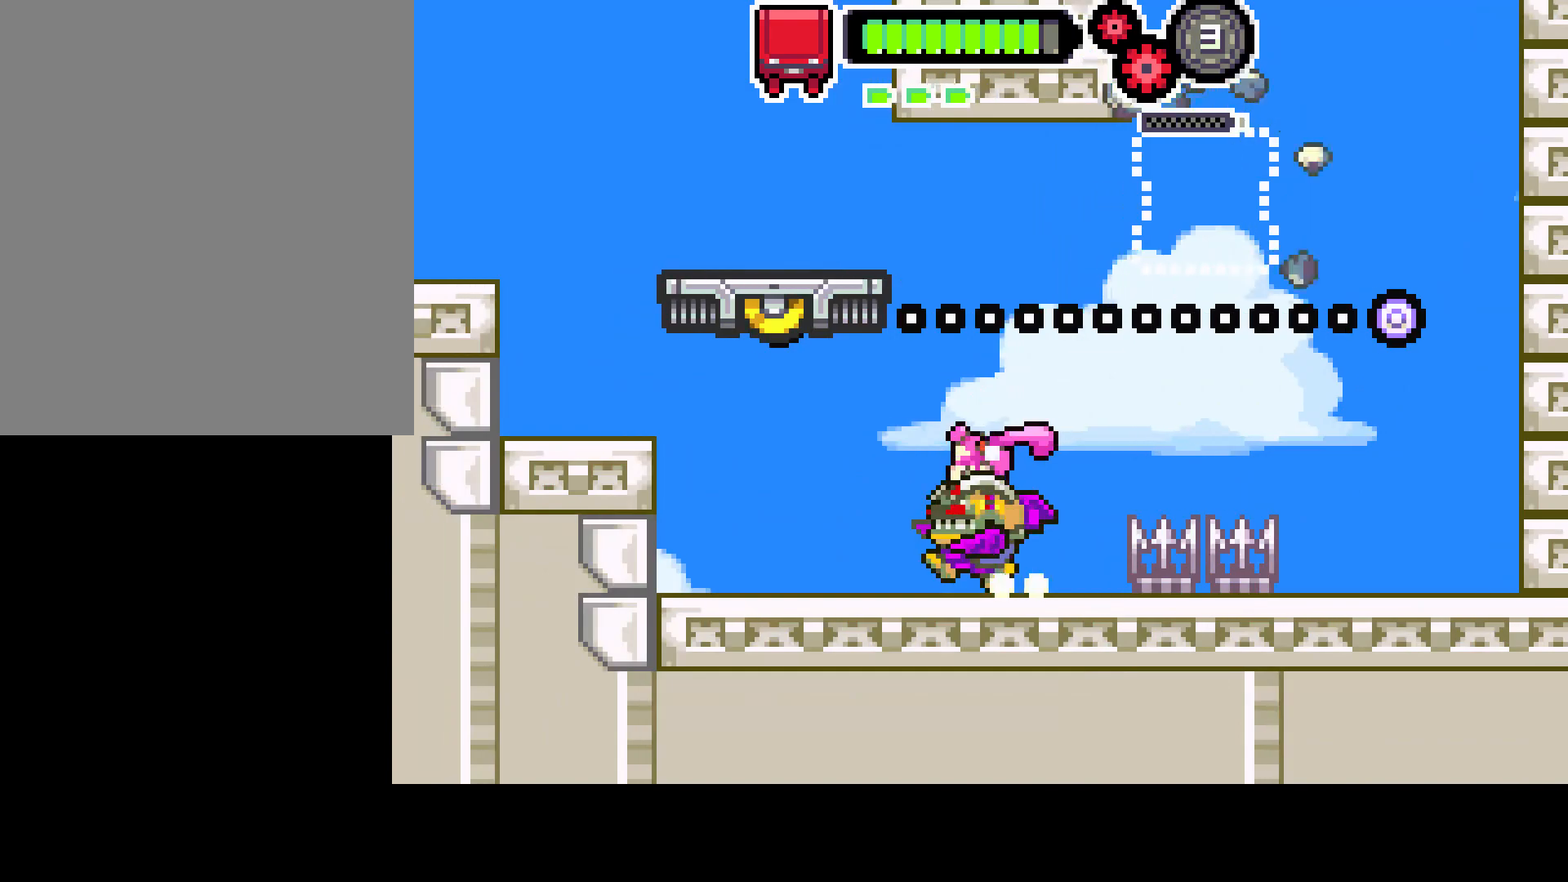
{"buttons": ["CIRCLE", "DPAD_LEFT"], "left_stick": "center", "right_stick": "center", "events": [[500, "CIRCLE", "down"]]}
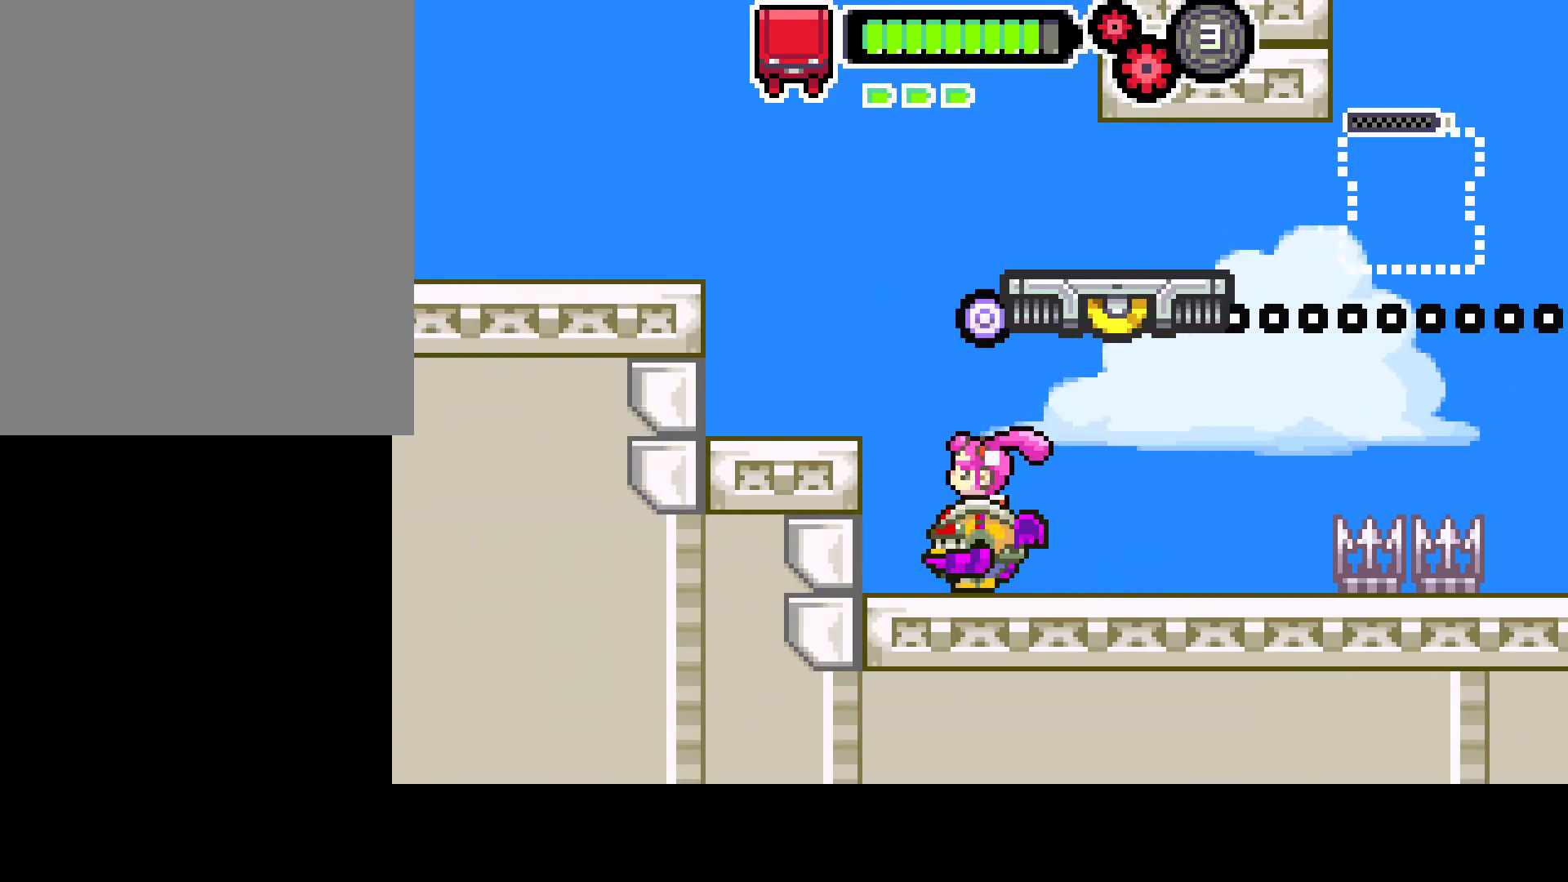
{"buttons": ["DPAD_RIGHT"], "left_stick": "center", "right_stick": "center", "events": [[150, "CIRCLE", "up"], [350, "DPAD_LEFT", "up"], [417, "DPAD_RIGHT", "down"]]}
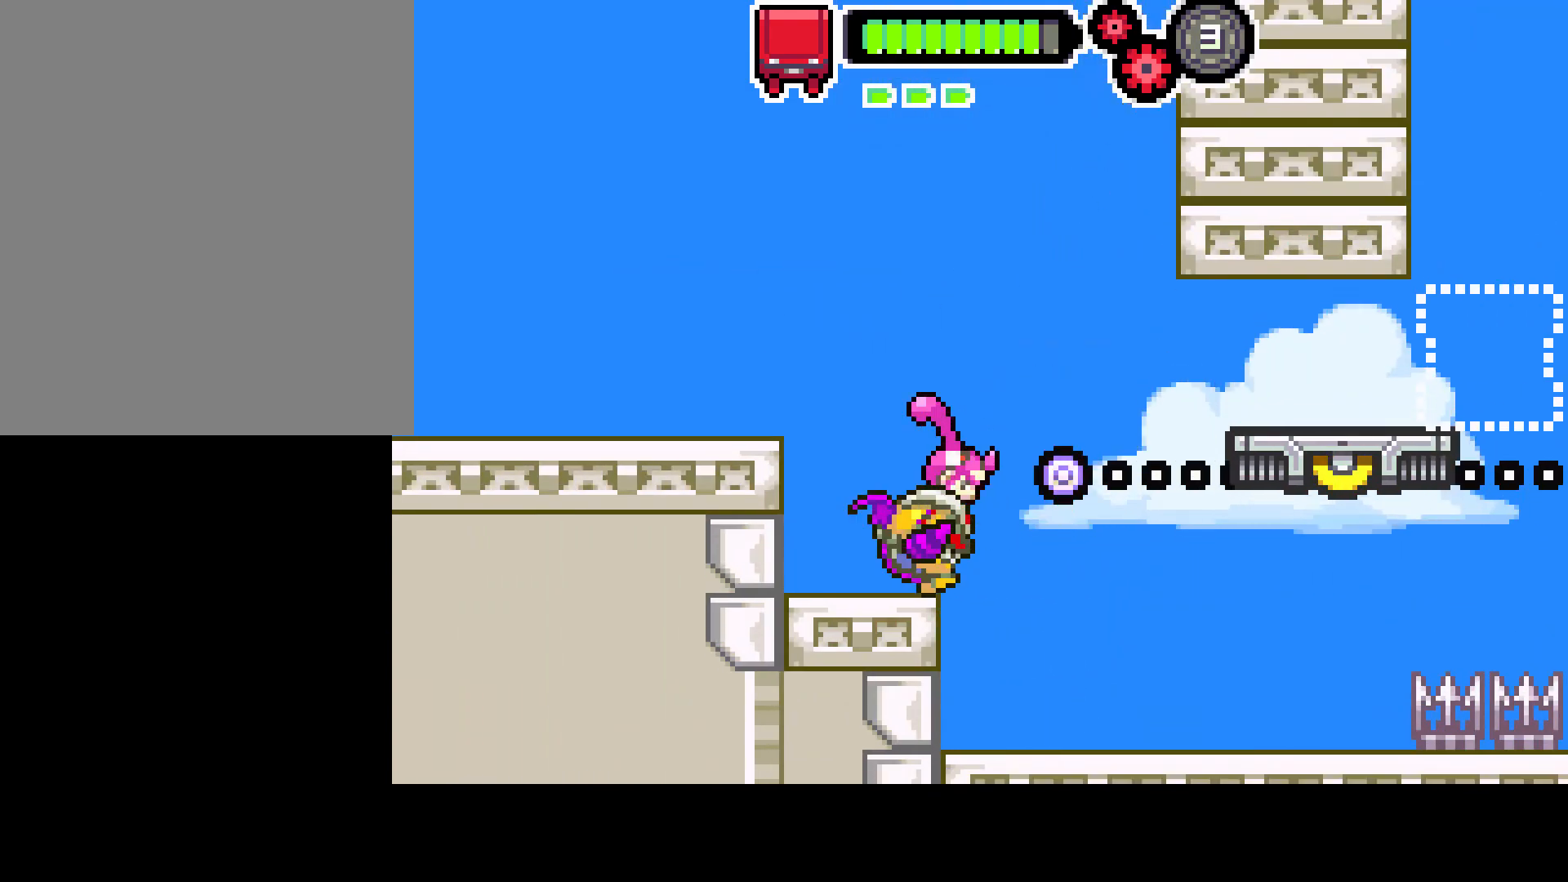
{"buttons": [], "left_stick": "center", "right_stick": "center", "events": [[100, "DPAD_RIGHT", "up"]]}
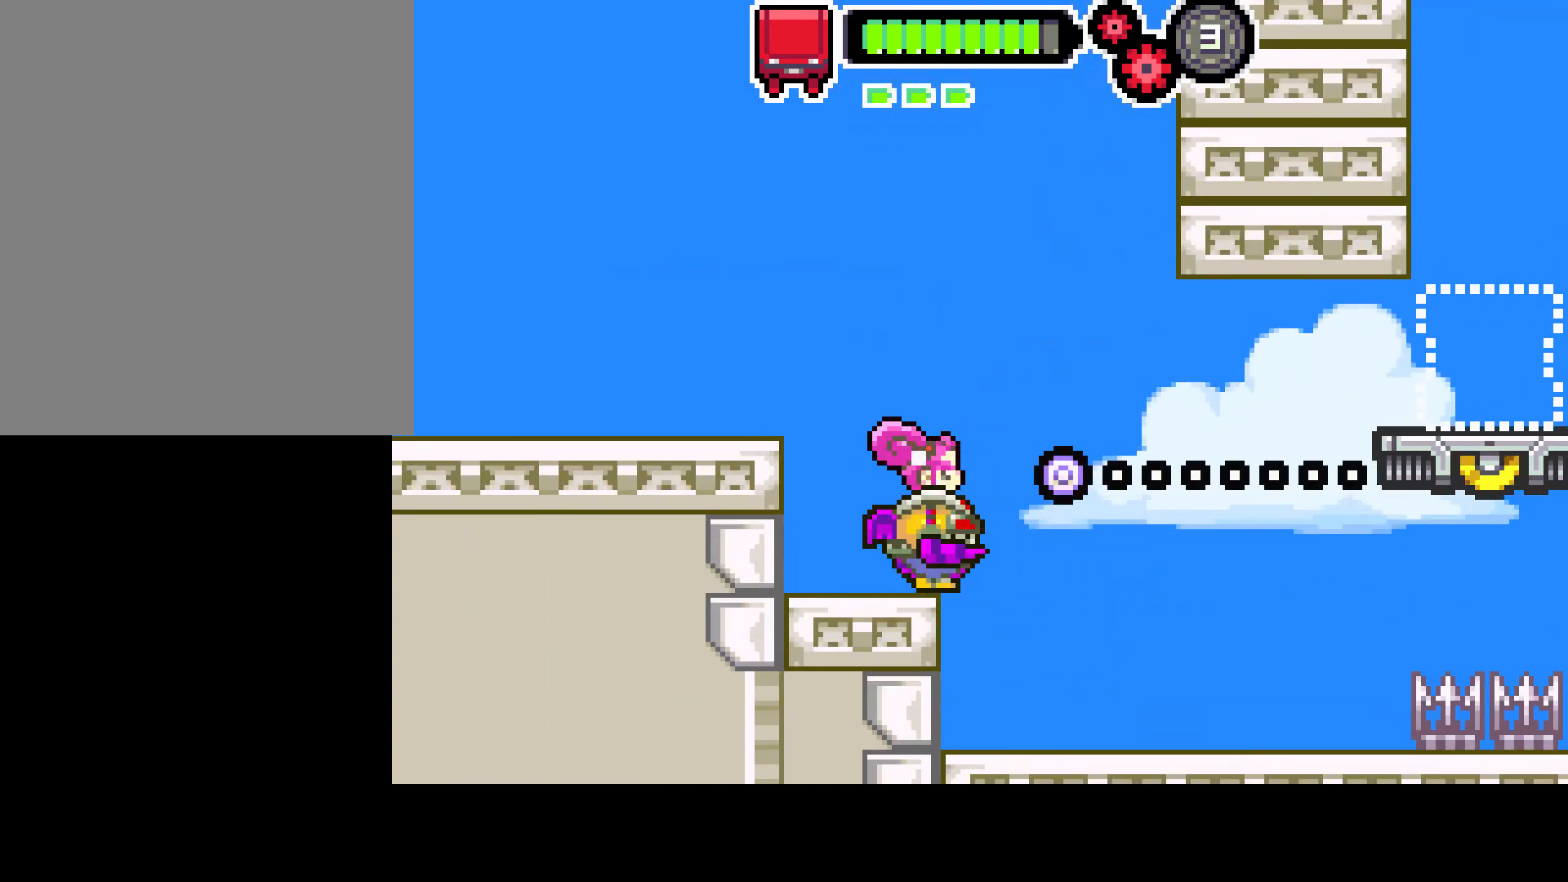
{"buttons": [], "left_stick": "center", "right_stick": "center", "events": []}
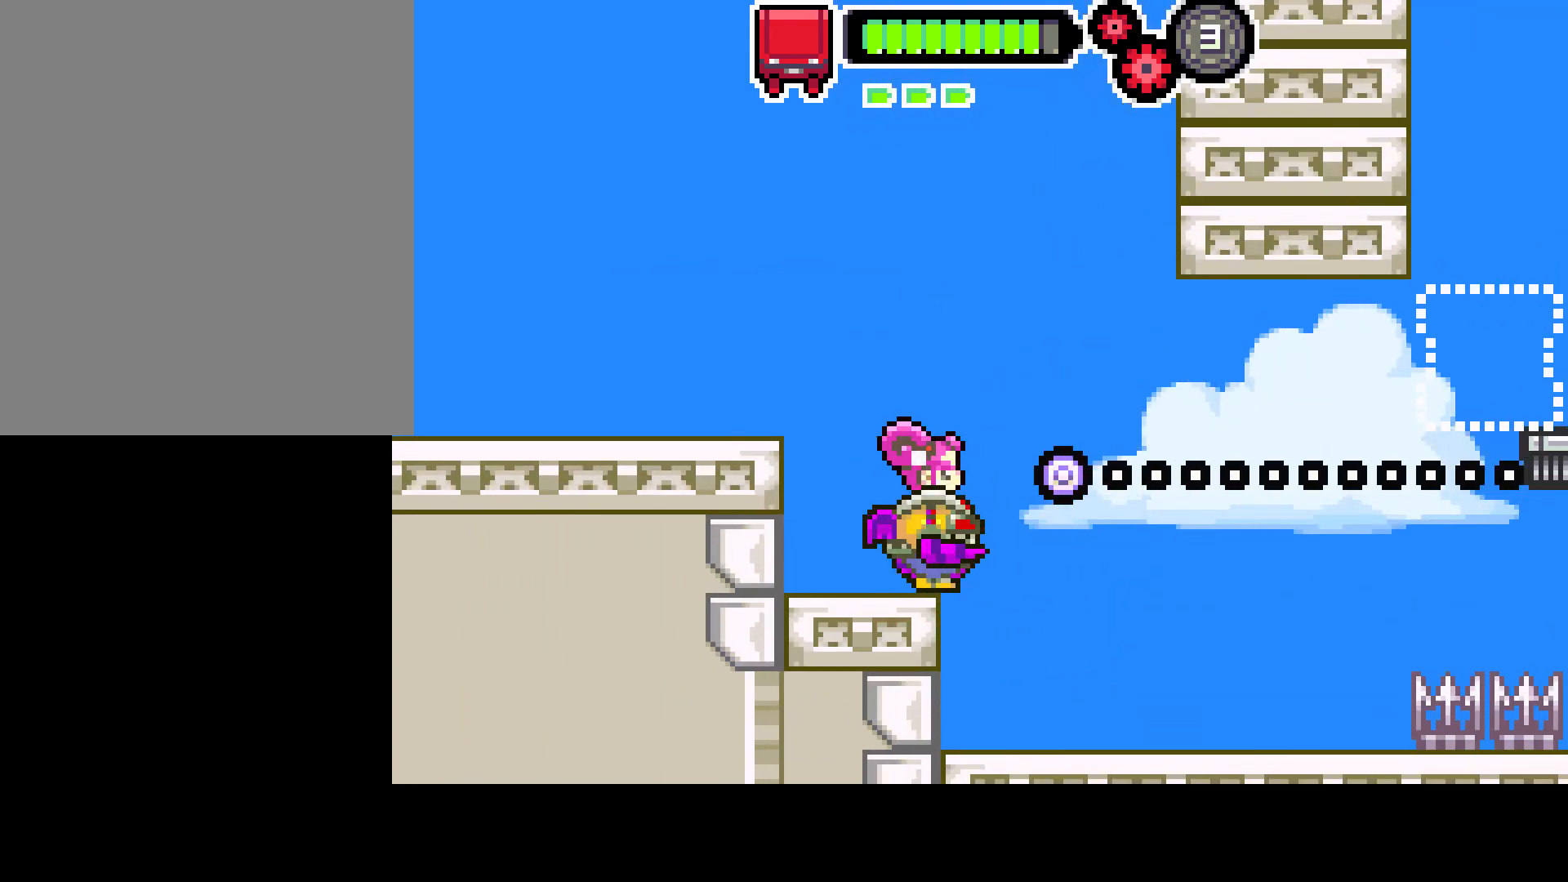
{"buttons": [], "left_stick": "center", "right_stick": "center", "events": []}
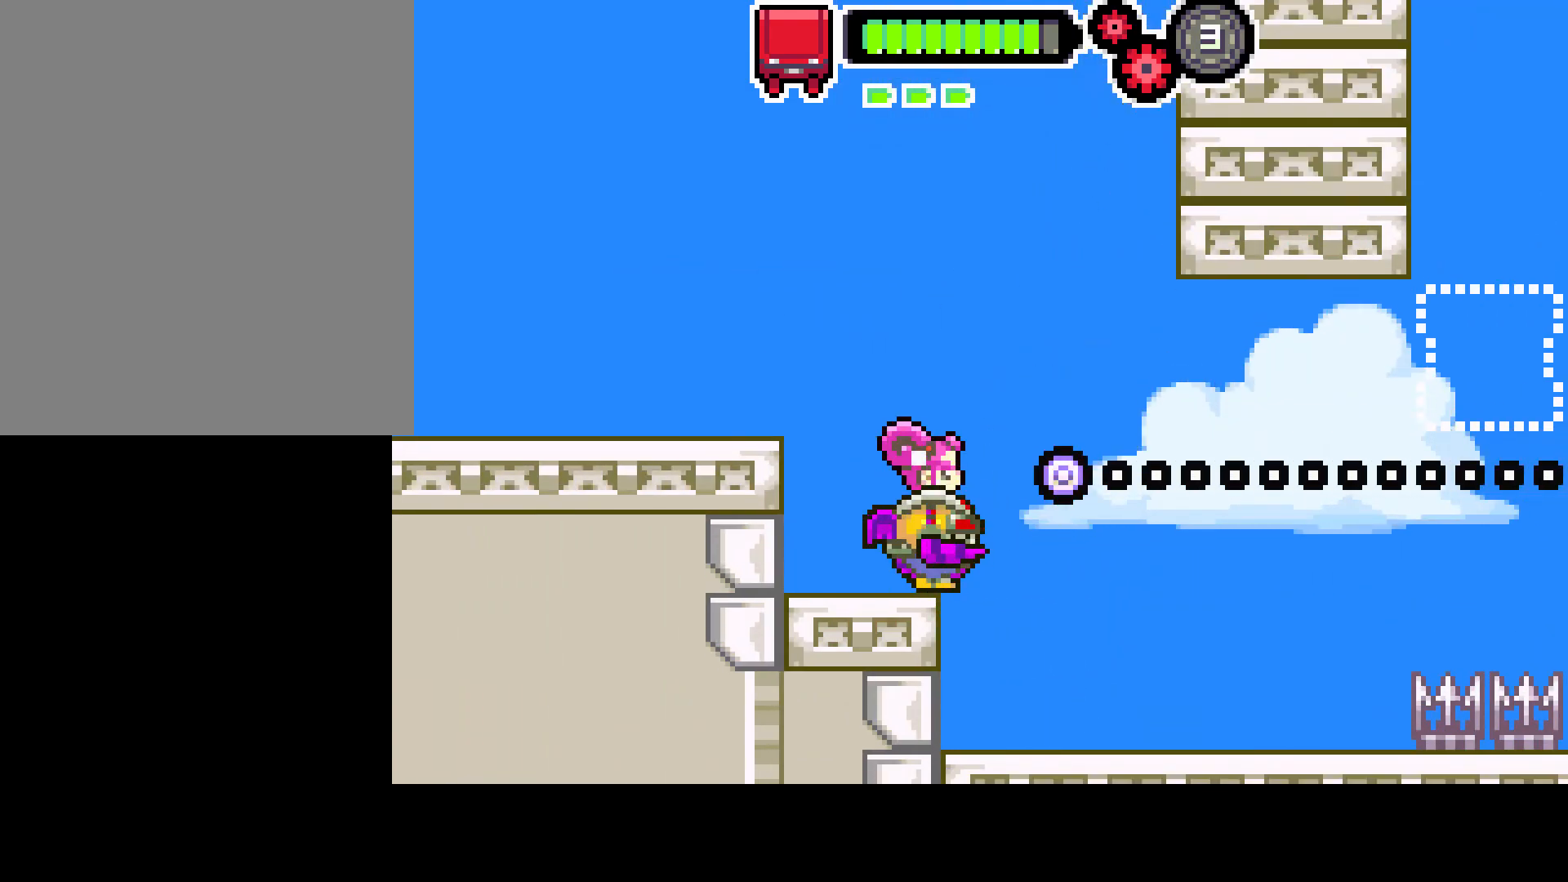
{"buttons": [], "left_stick": "center", "right_stick": "center", "events": []}
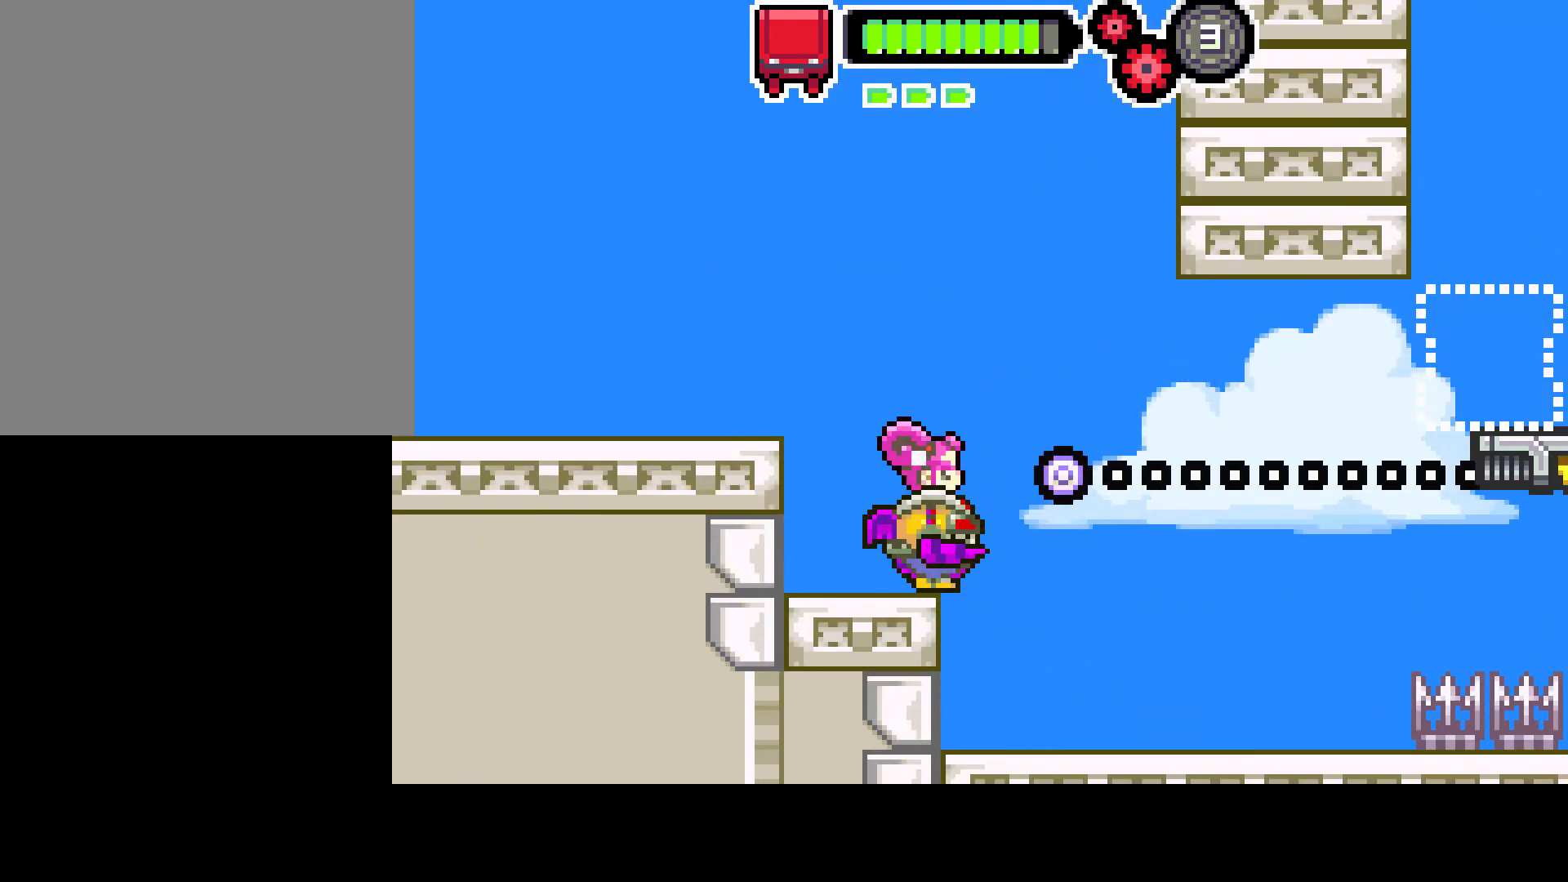
{"buttons": [], "left_stick": "center", "right_stick": "center", "events": [[117, "DPAD_RIGHT", "down"], [233, "DPAD_RIGHT", "up"]]}
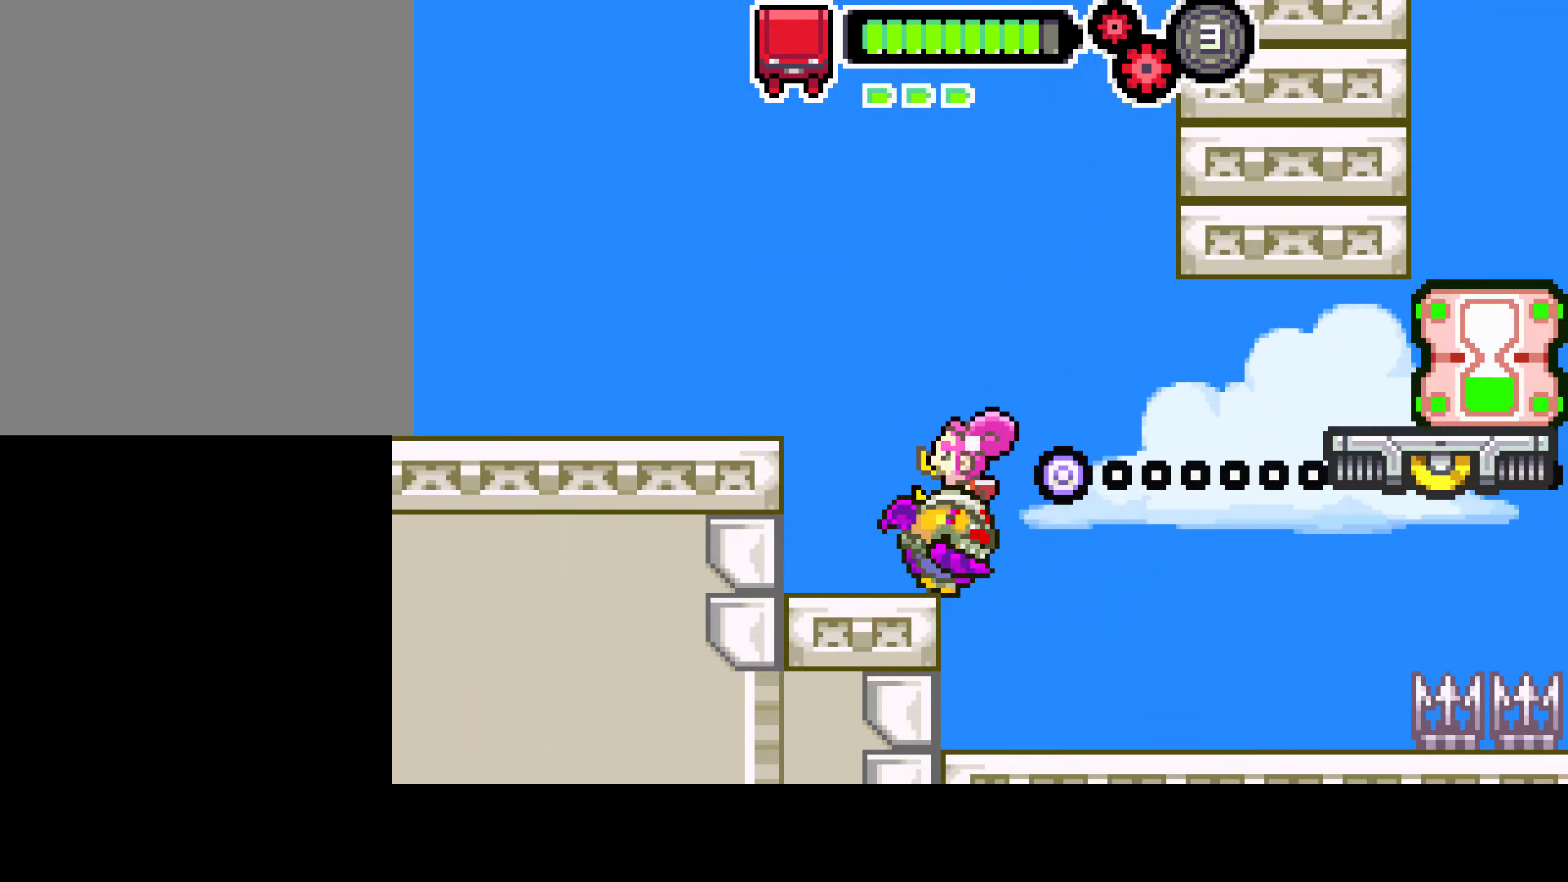
{"buttons": ["DPAD_RIGHT"], "left_stick": "center", "right_stick": "center", "events": [[100, "CIRCLE", "down"], [133, "DPAD_RIGHT", "down"], [350, "CIRCLE", "up"]]}
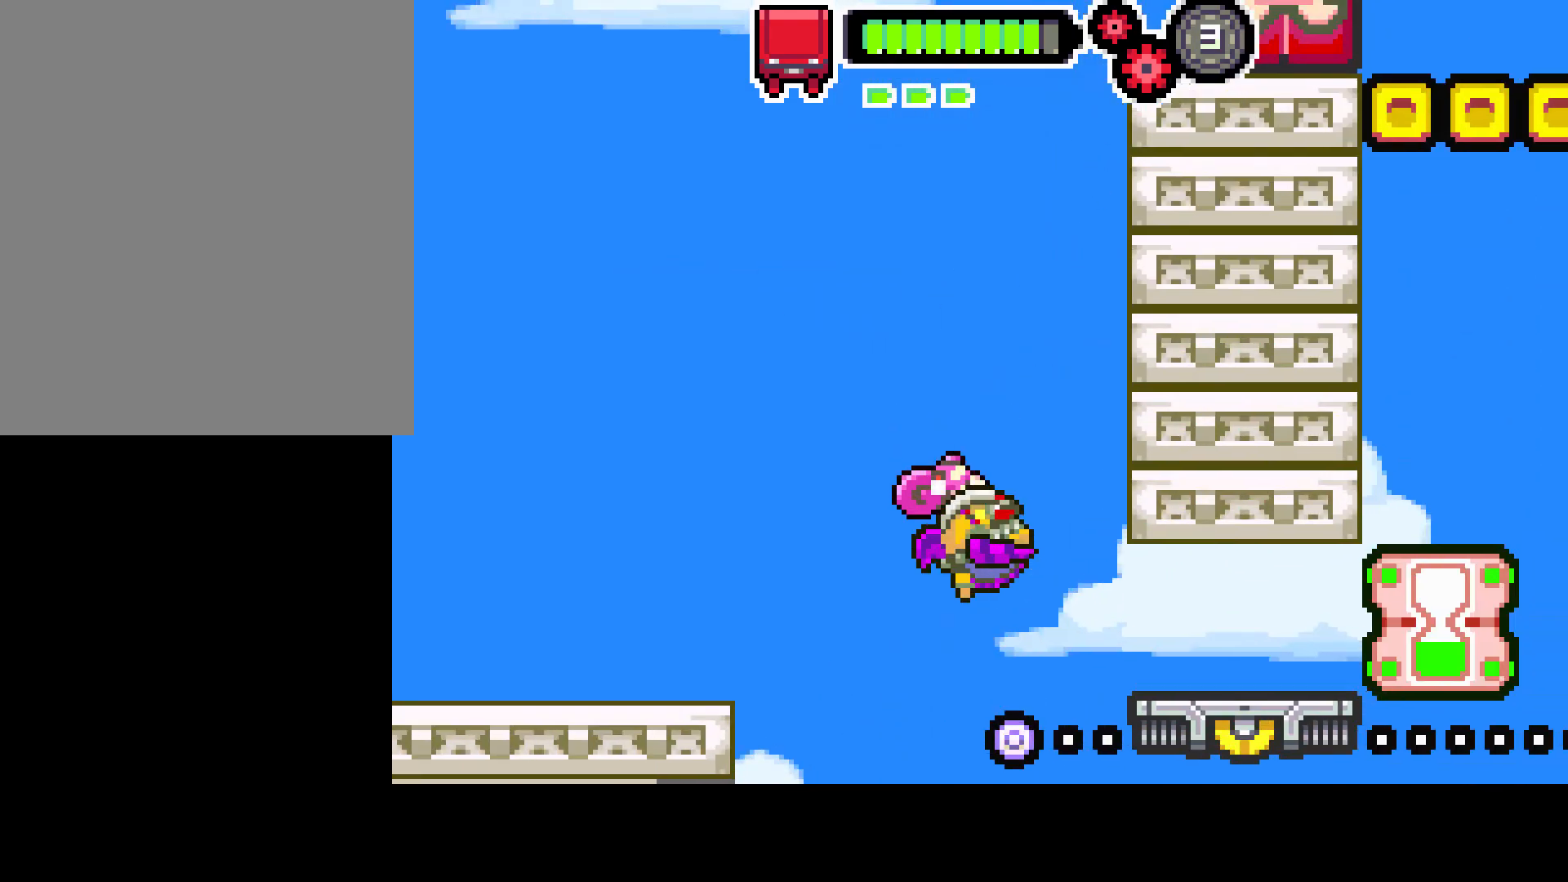
{"buttons": [], "left_stick": "center", "right_stick": "center", "events": [[67, "DPAD_RIGHT", "up"], [300, "DPAD_RIGHT", "down"], [467, "DPAD_RIGHT", "up"]]}
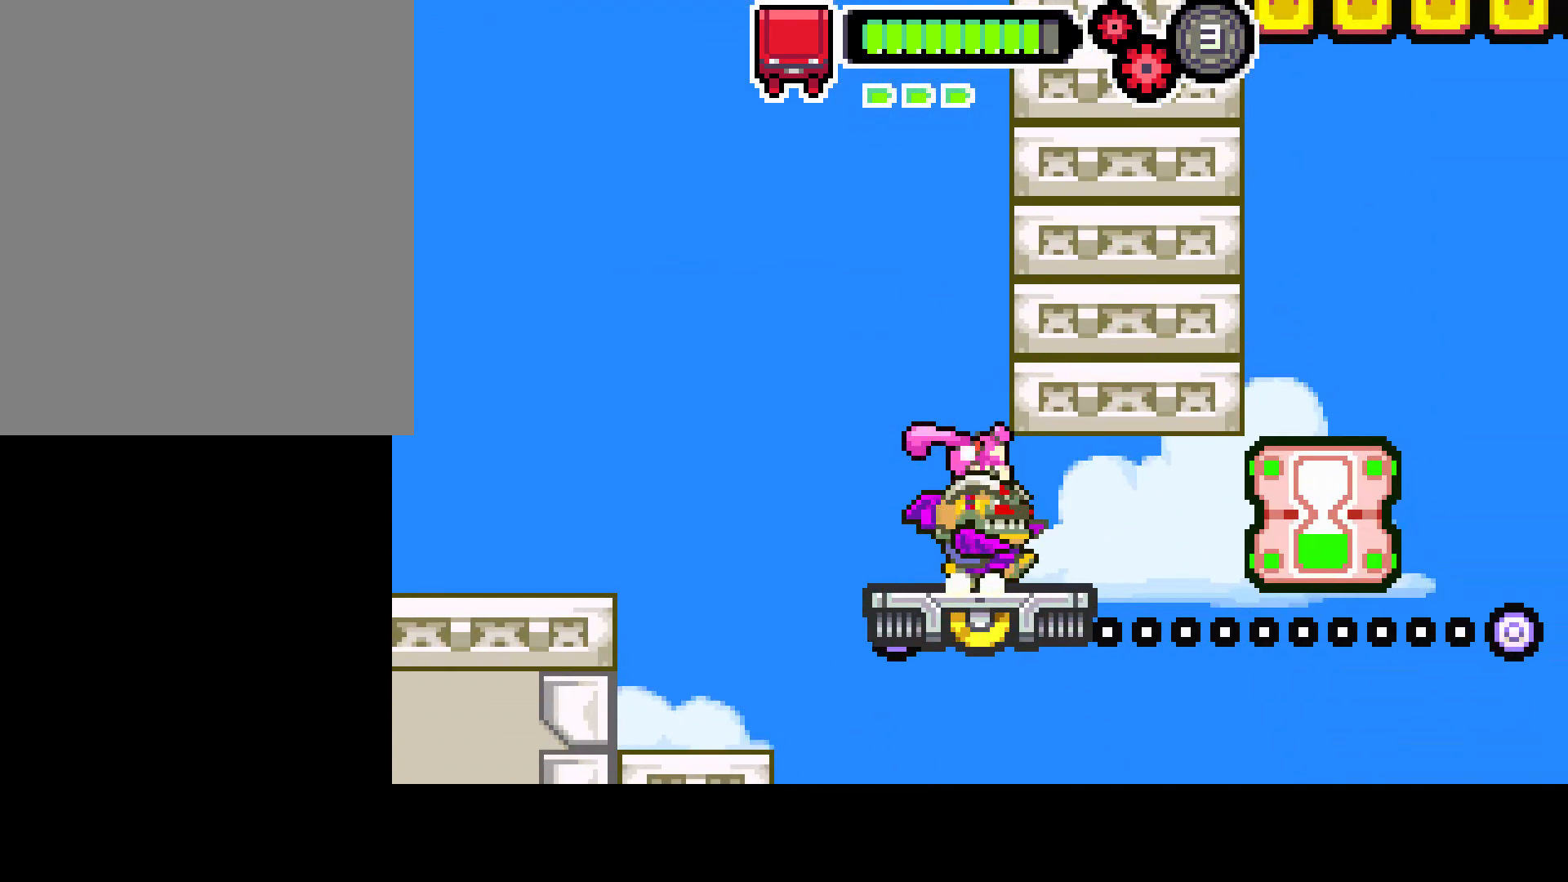
{"buttons": [], "left_stick": "center", "right_stick": "center", "events": [[150, "DPAD_RIGHT", "down"], [200, "DPAD_RIGHT", "up"]]}
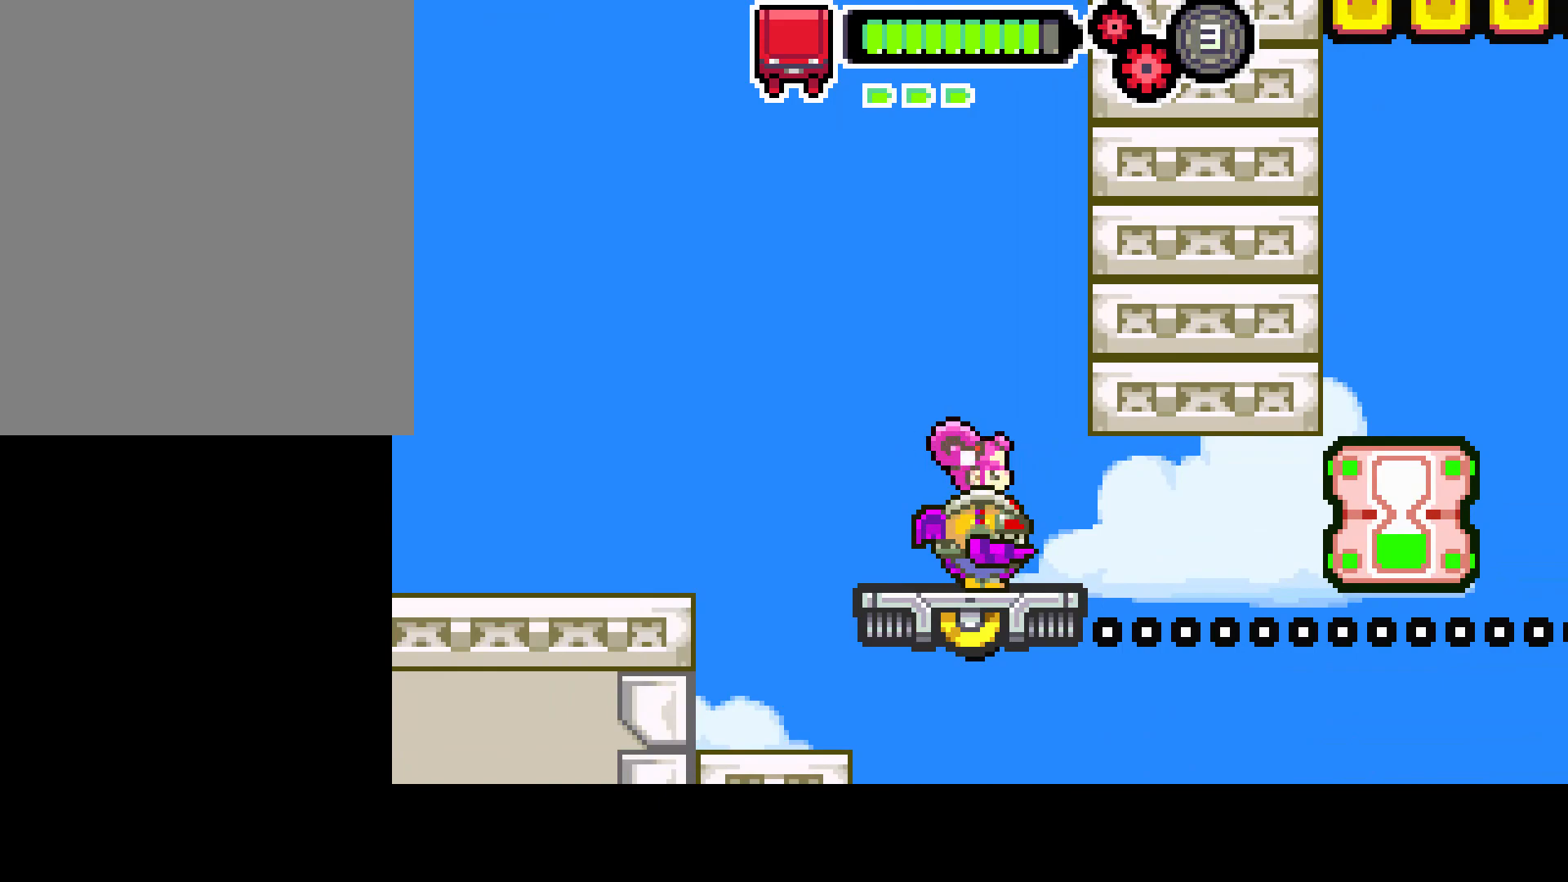
{"buttons": [], "left_stick": "center", "right_stick": "center", "events": []}